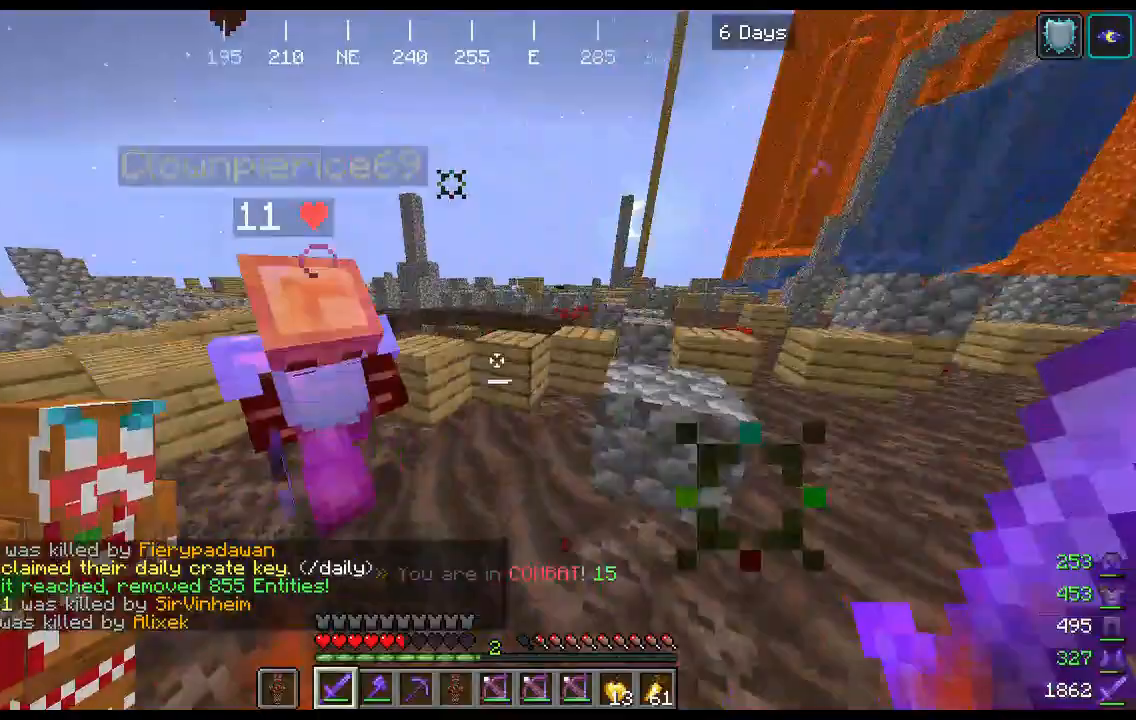
Gameplay with keyboard and mouse; each line is a JSON object with the keys and mouse buttons held at the frame after it. "events" lists presses ("down") and releases ("up") of "a", "d", "s", "space", "w", "mouse_left" and "mouse_right" between this image and that frame as [ms after this image, input, new state], when the widget could be followed in between. "mouse_left", "mouse_right" = the "left", "right" buttons of the "mouse" list. No other keys are recorded. Fast repeated clicks can show as one long hold. Mouse movement is not recorded.
{"keys": ["a", "w"], "mouse": ["left"], "events": [[67, "a", "down"], [133, "space", "up"], [133, "w", "up"], [367, "w", "down"], [400, "mouse_left", "down"]]}
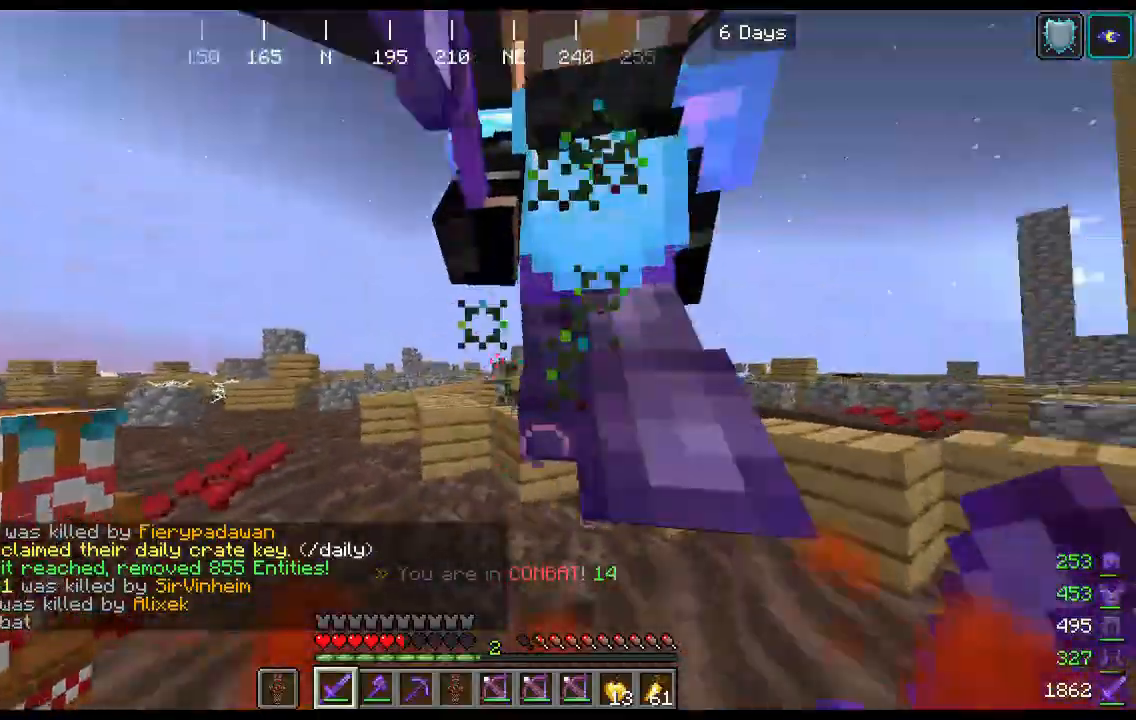
{"keys": ["s"], "mouse": [], "events": [[33, "w", "up"], [133, "mouse_left", "up"], [167, "s", "down"], [467, "a", "up"]]}
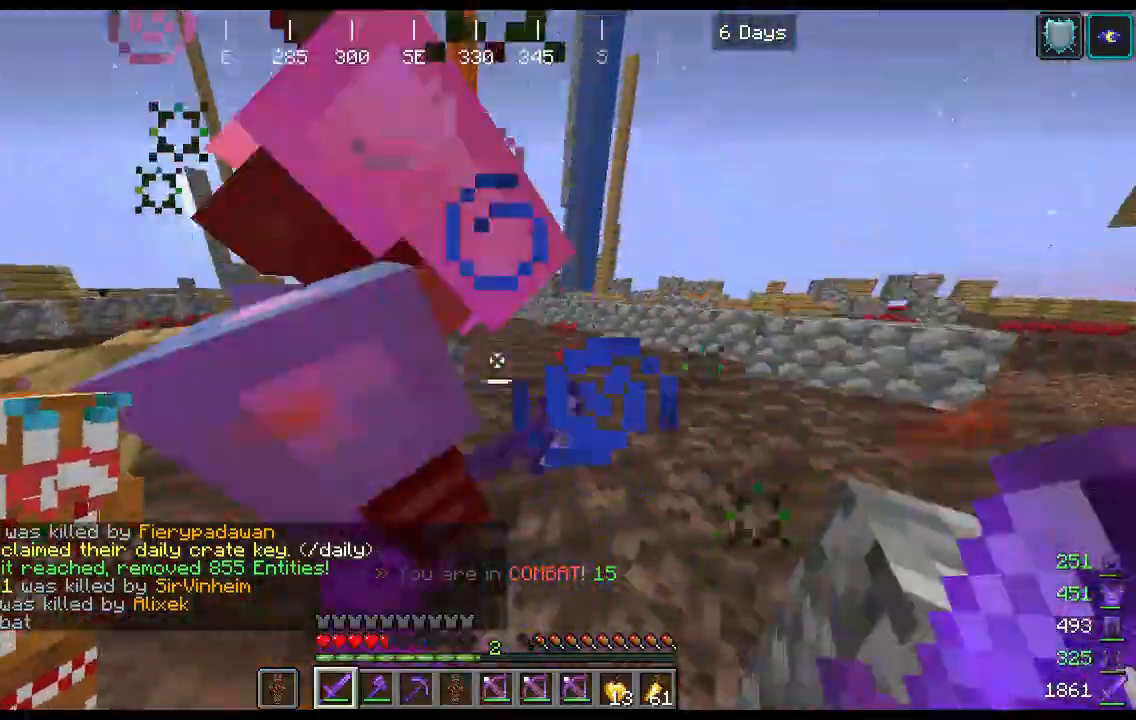
{"keys": ["a"], "mouse": [], "events": [[200, "mouse_left", "down"], [233, "a", "down"], [333, "mouse_left", "up"], [500, "s", "up"]]}
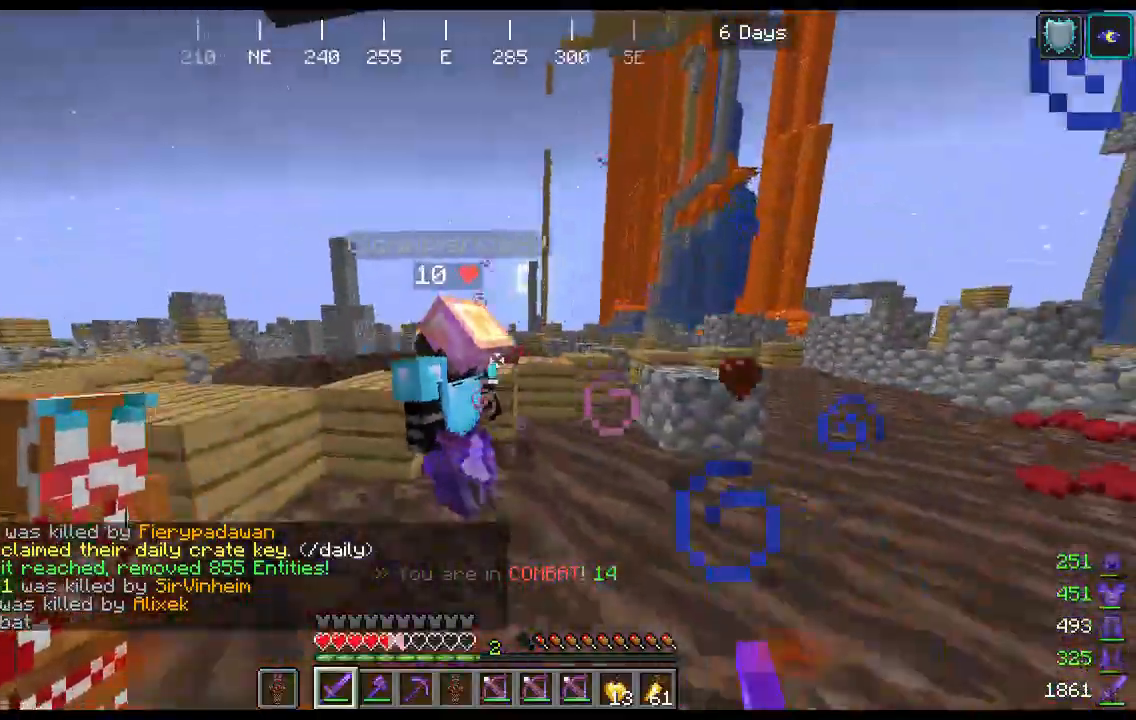
{"keys": ["d", "s"], "mouse": [], "events": [[100, "w", "down"], [200, "a", "up"], [233, "mouse_left", "down"], [367, "w", "up"], [400, "d", "down"], [400, "mouse_left", "up"], [400, "s", "down"]]}
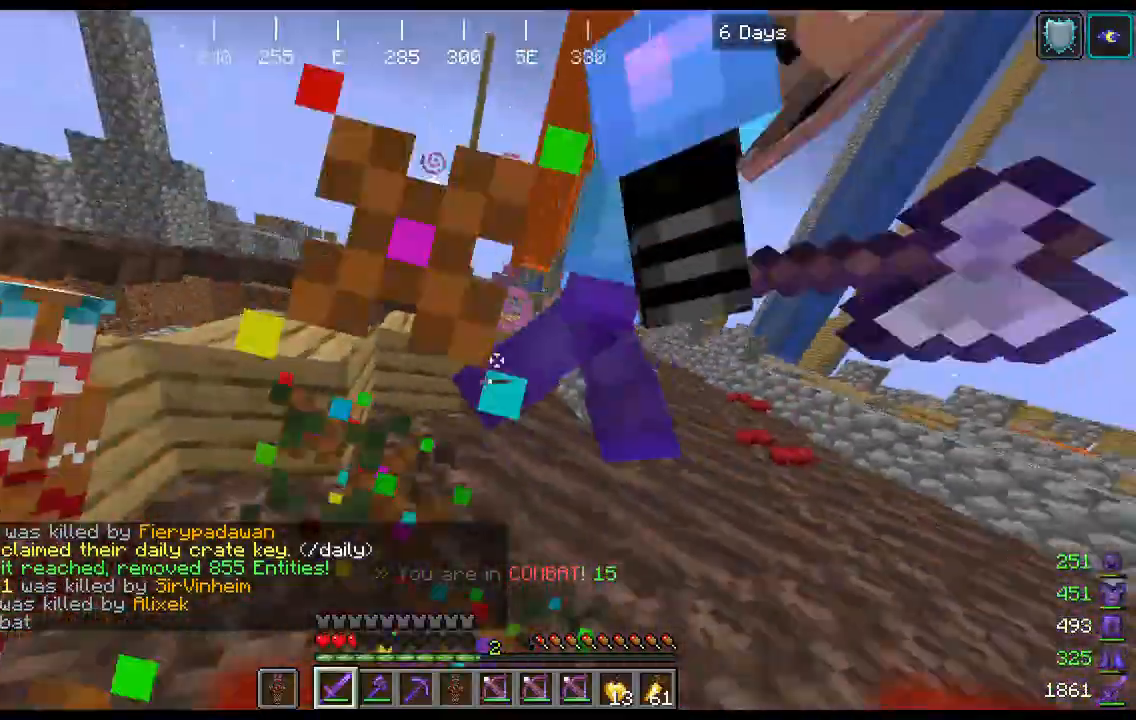
{"keys": ["a", "w"], "mouse": [], "events": [[233, "d", "up"], [267, "a", "down"], [400, "s", "up"], [433, "w", "down"]]}
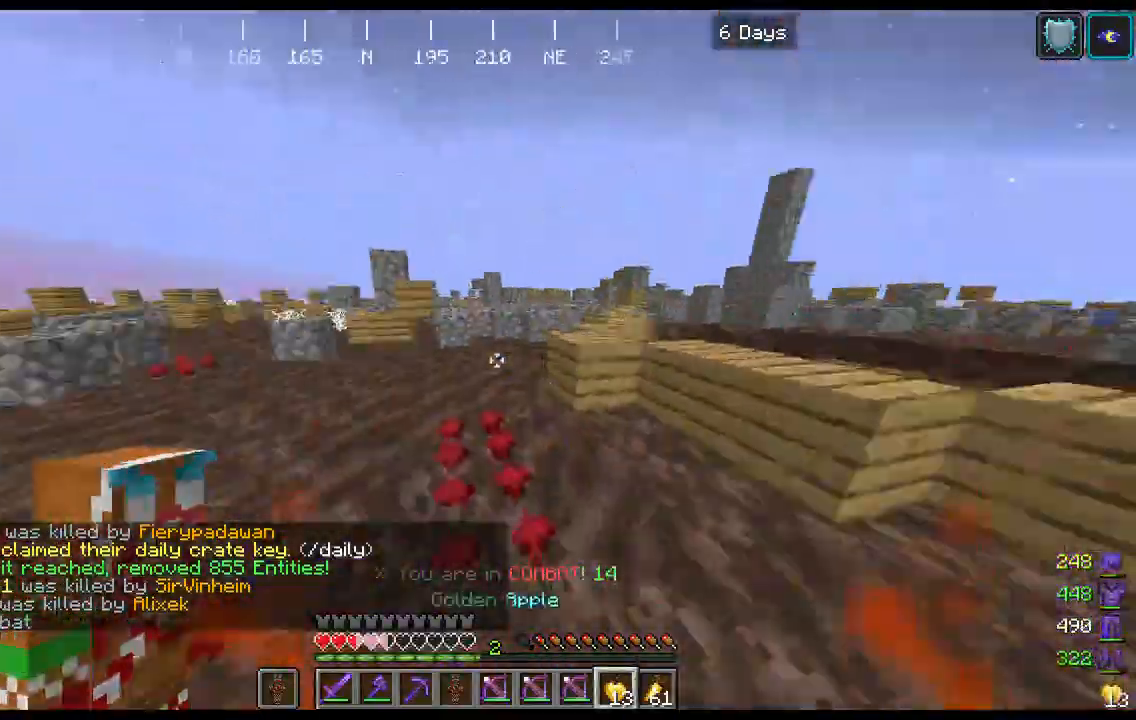
{"keys": ["a", "space", "w"], "mouse": ["right"], "events": [[100, "space", "down"], [467, "mouse_right", "down"]]}
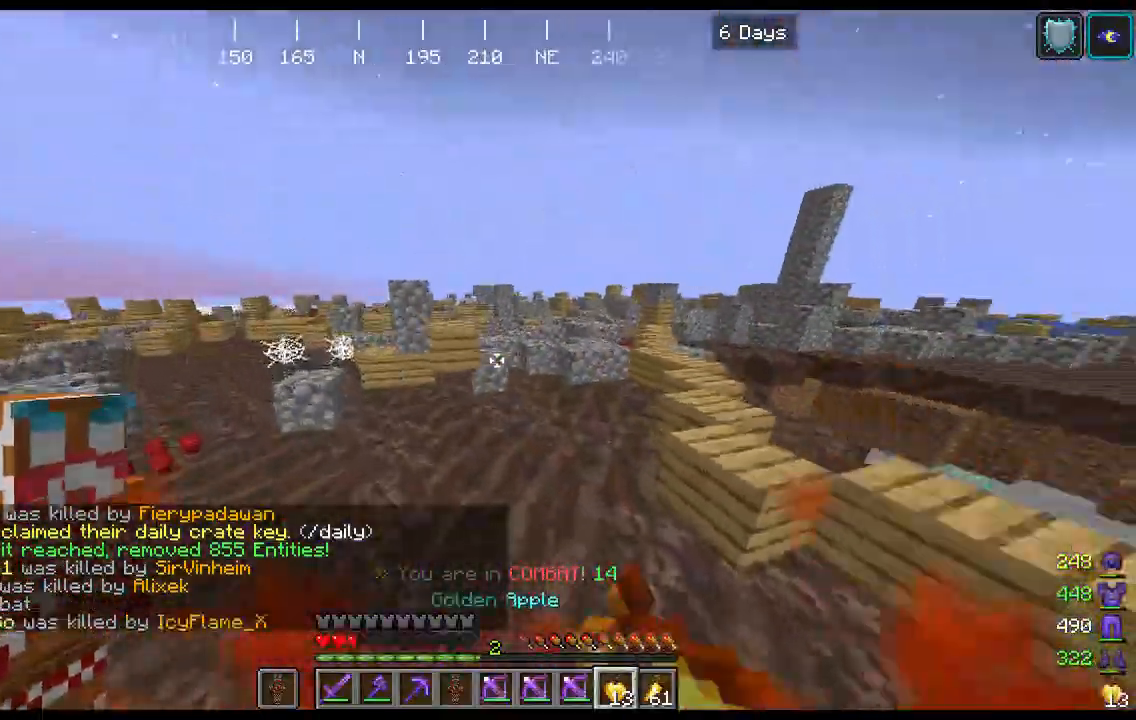
{"keys": ["a", "space"], "mouse": ["right"], "events": [[400, "w", "up"]]}
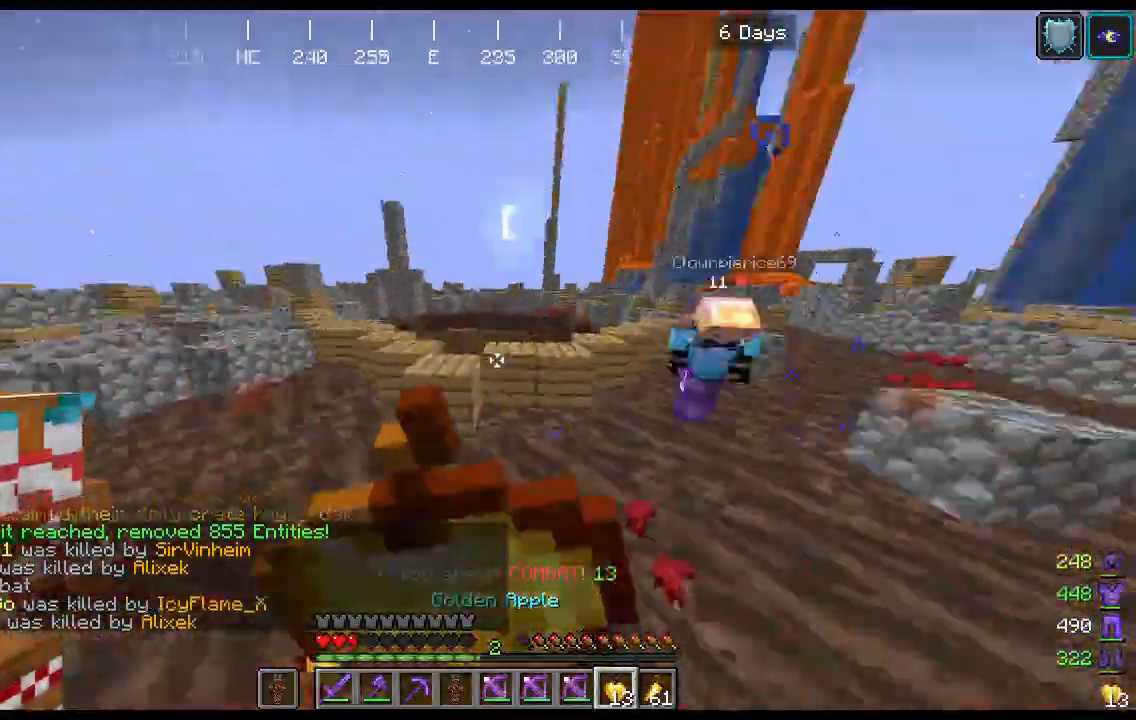
{"keys": ["a", "d", "s"], "mouse": ["right"], "events": [[33, "s", "down"], [33, "space", "up"], [200, "d", "down"]]}
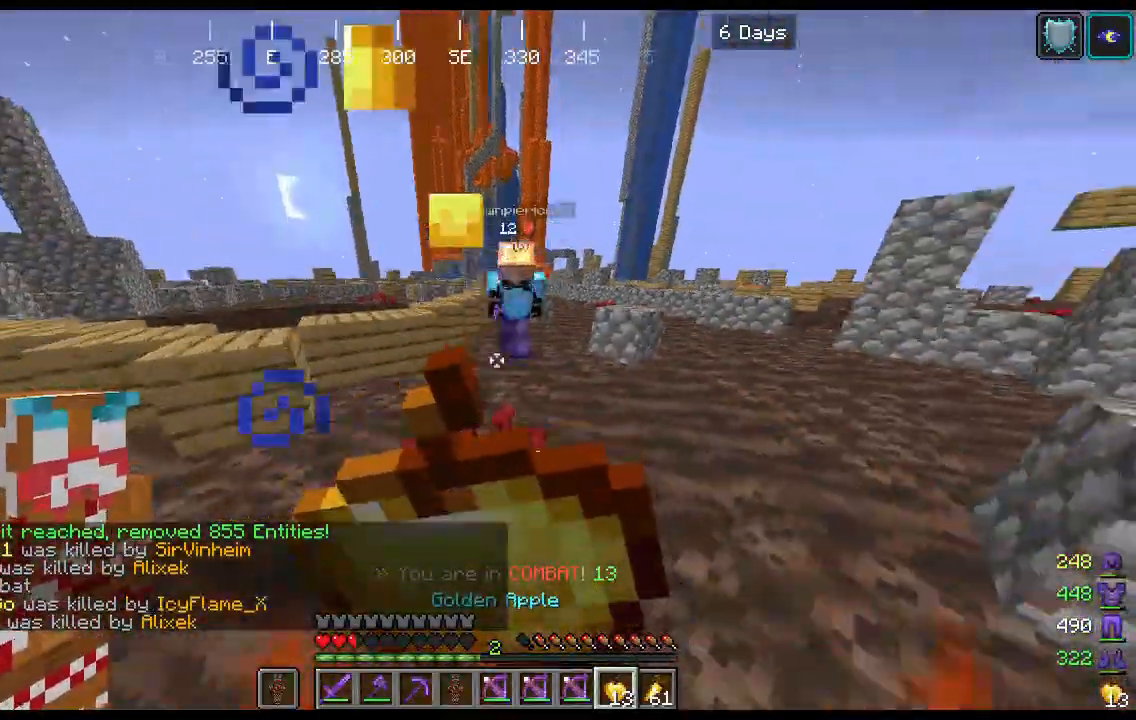
{"keys": ["d", "s"], "mouse": ["right"], "events": [[33, "a", "up"]]}
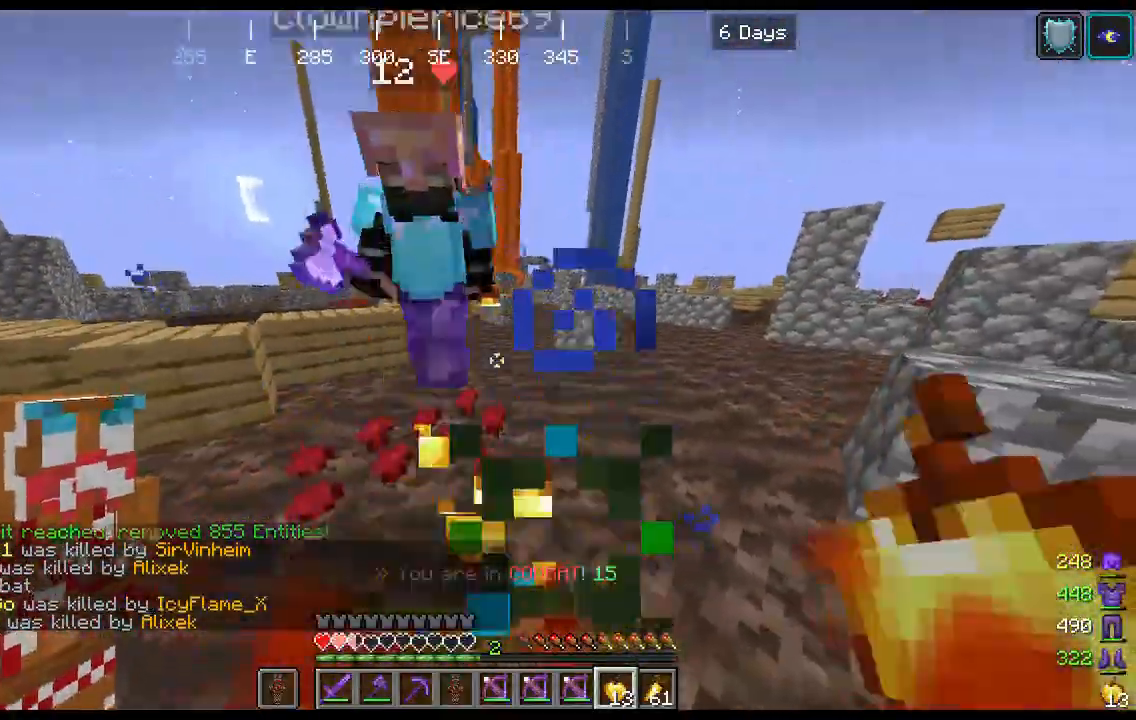
{"keys": ["d", "s"], "mouse": [], "events": [[433, "mouse_right", "up"]]}
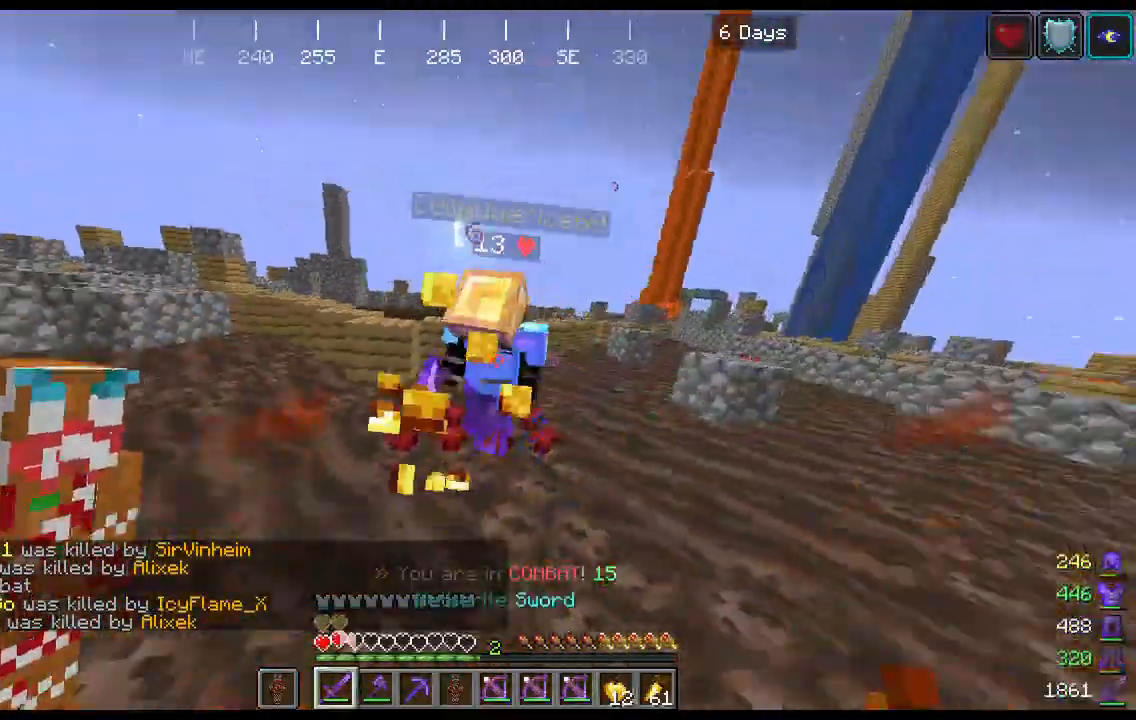
{"keys": ["a", "s"], "mouse": ["left"], "events": [[100, "d", "up"], [100, "s", "up"], [233, "w", "down"], [433, "a", "down"], [433, "w", "up"], [467, "mouse_left", "down"], [500, "s", "down"]]}
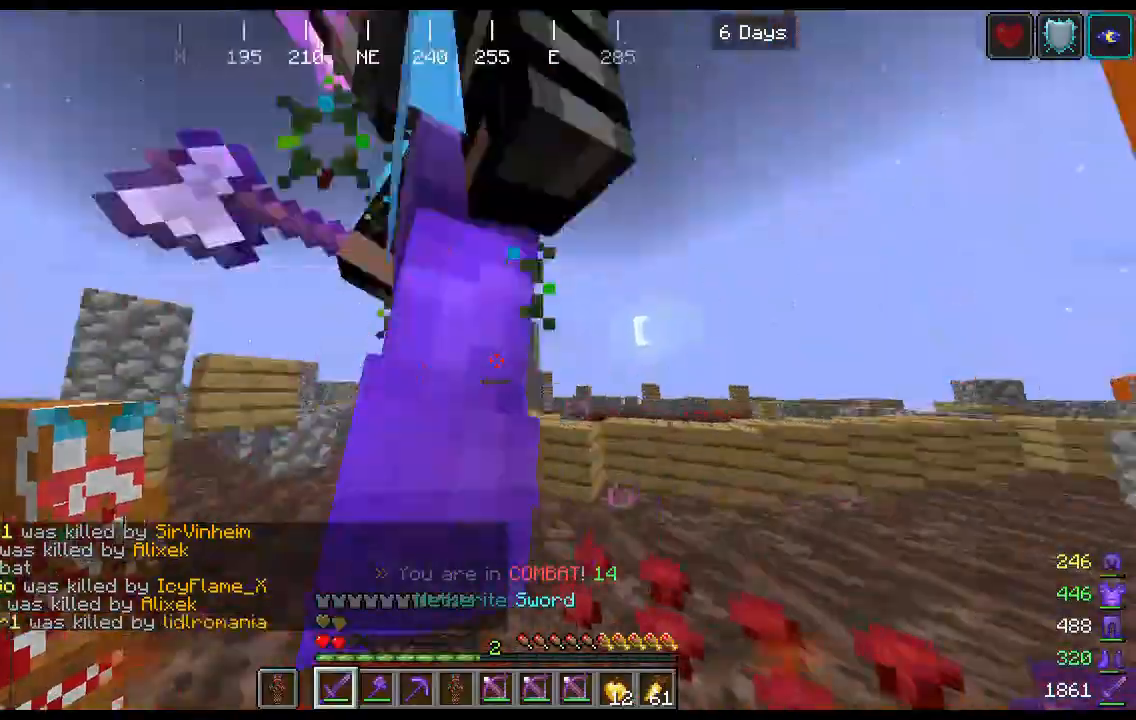
{"keys": ["w"], "mouse": [], "events": [[100, "mouse_left", "up"], [433, "s", "up"], [433, "w", "down"], [467, "a", "up"]]}
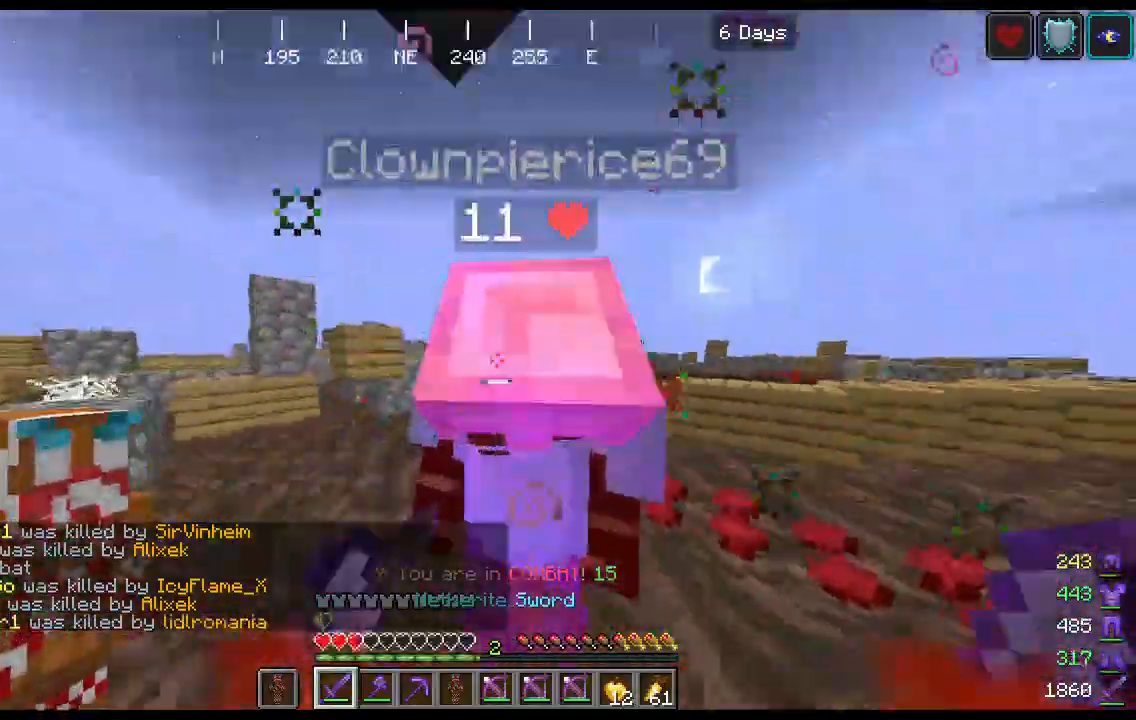
{"keys": ["a", "w"], "mouse": [], "events": [[100, "a", "down"], [100, "mouse_left", "down"], [133, "w", "up"], [167, "d", "down"], [167, "s", "down"], [267, "mouse_left", "up"], [433, "d", "up"], [433, "s", "up"], [500, "w", "down"]]}
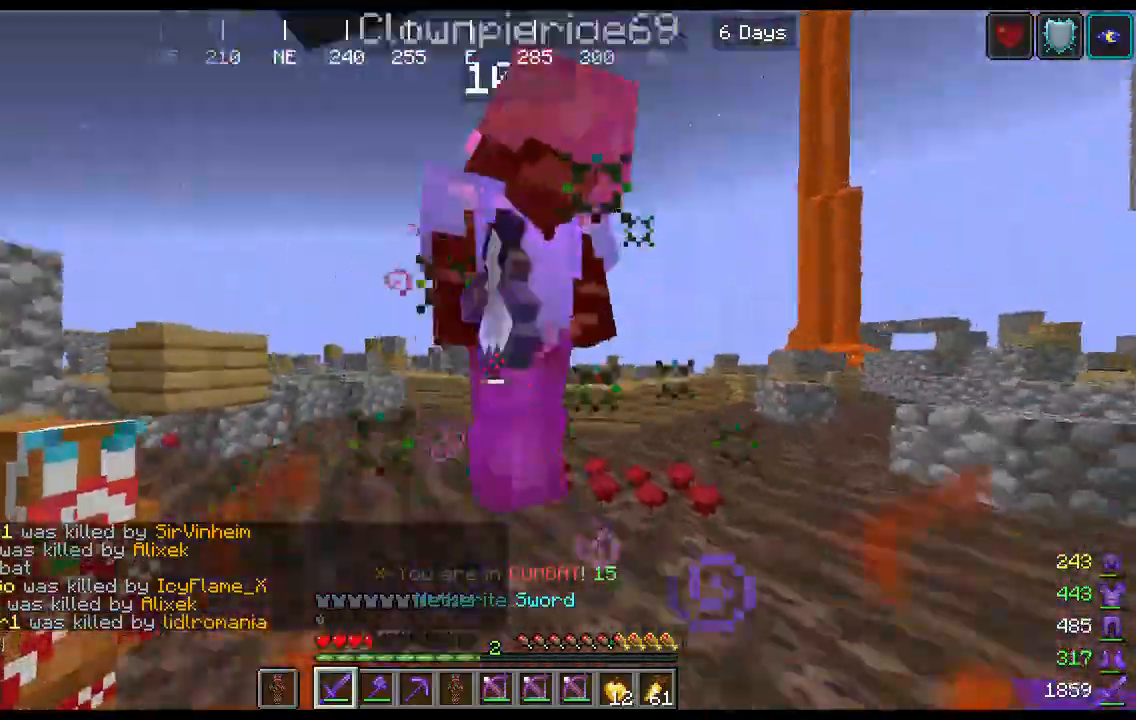
{"keys": ["a", "d", "s"], "mouse": [], "events": [[133, "a", "up"], [267, "mouse_left", "down"], [300, "a", "down"], [333, "w", "up"], [367, "d", "down"], [367, "mouse_left", "up"], [400, "s", "down"]]}
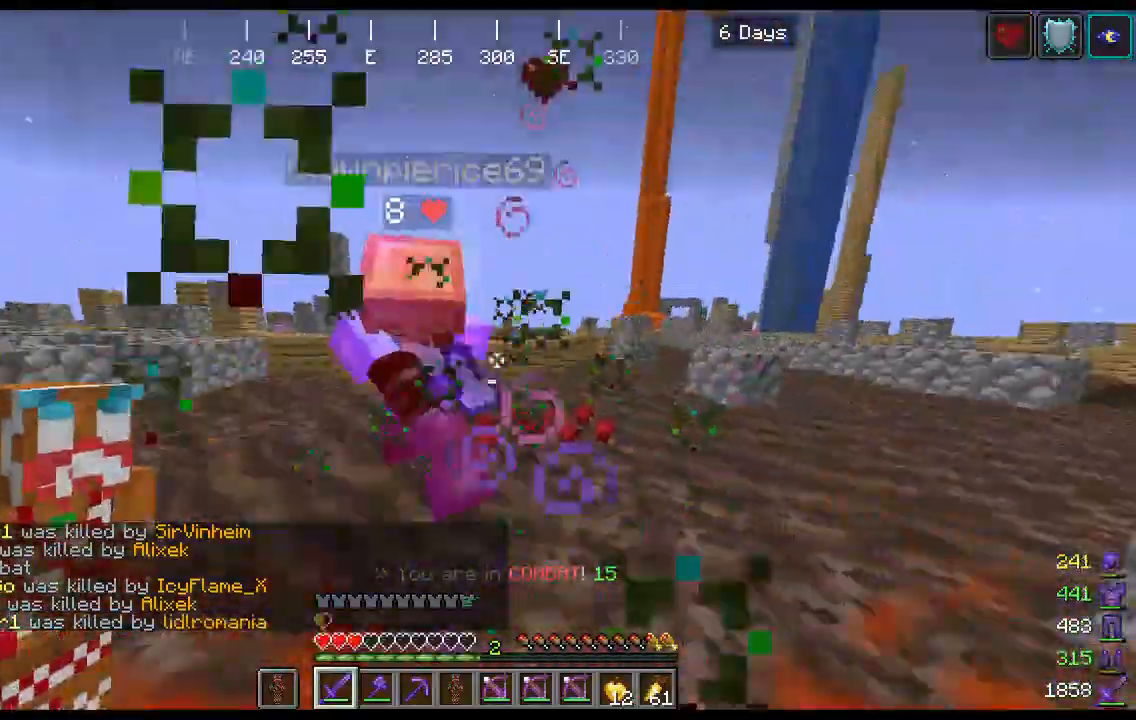
{"keys": ["d", "s"], "mouse": ["left"], "events": [[33, "d", "up"], [133, "s", "up"], [167, "w", "down"], [300, "a", "up"], [333, "mouse_left", "down"], [467, "d", "down"], [467, "w", "up"], [500, "s", "down"]]}
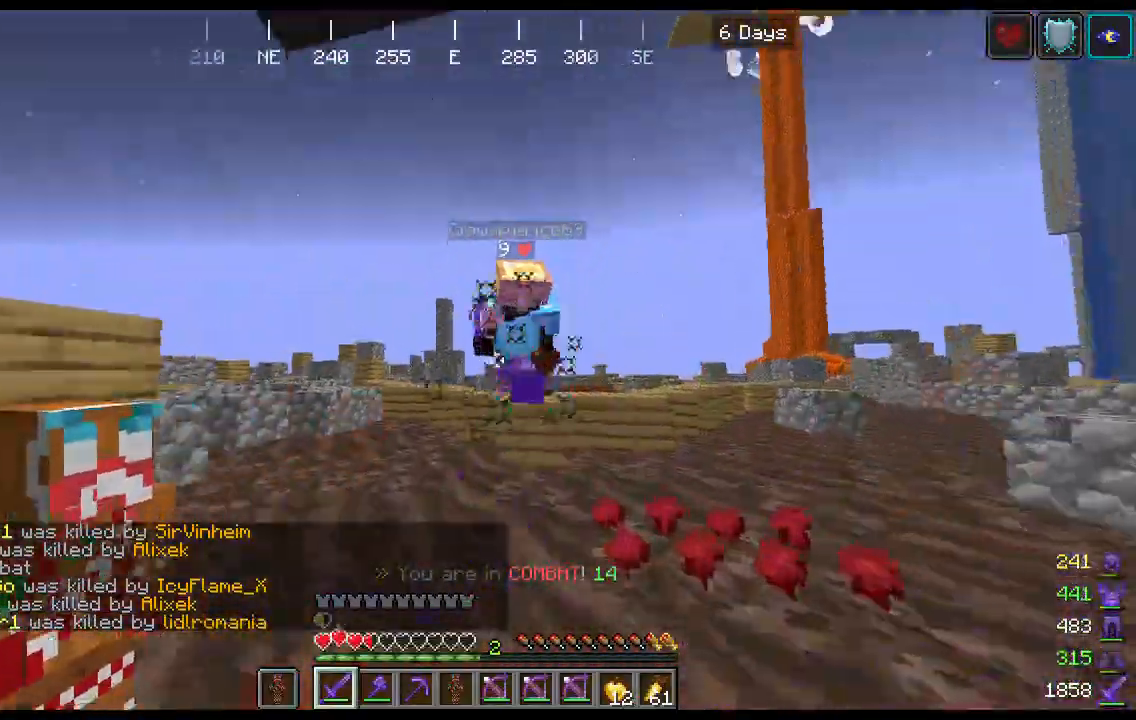
{"keys": ["space", "w"], "mouse": [], "events": [[33, "mouse_left", "up"], [133, "s", "up"], [167, "d", "up"], [167, "w", "down"], [367, "space", "down"]]}
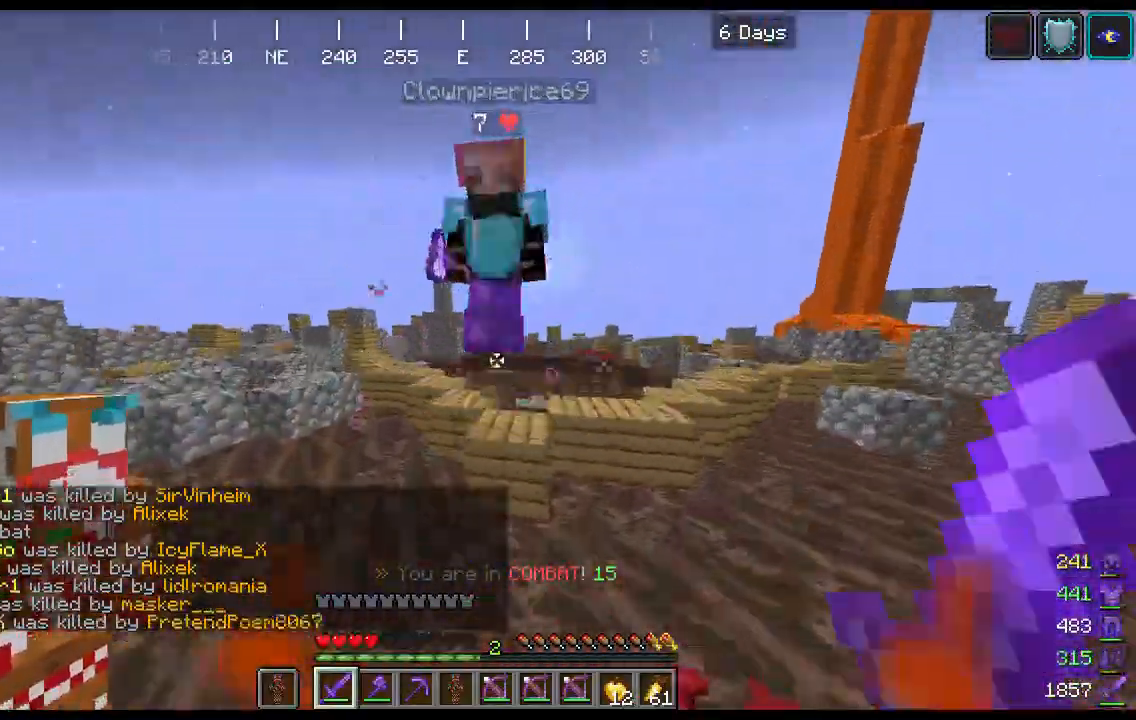
{"keys": ["a", "s", "space"], "mouse": [], "events": [[133, "mouse_left", "down"], [133, "space", "up"], [167, "a", "down"], [167, "w", "up"], [233, "s", "down"], [233, "space", "down"], [333, "mouse_left", "up"]]}
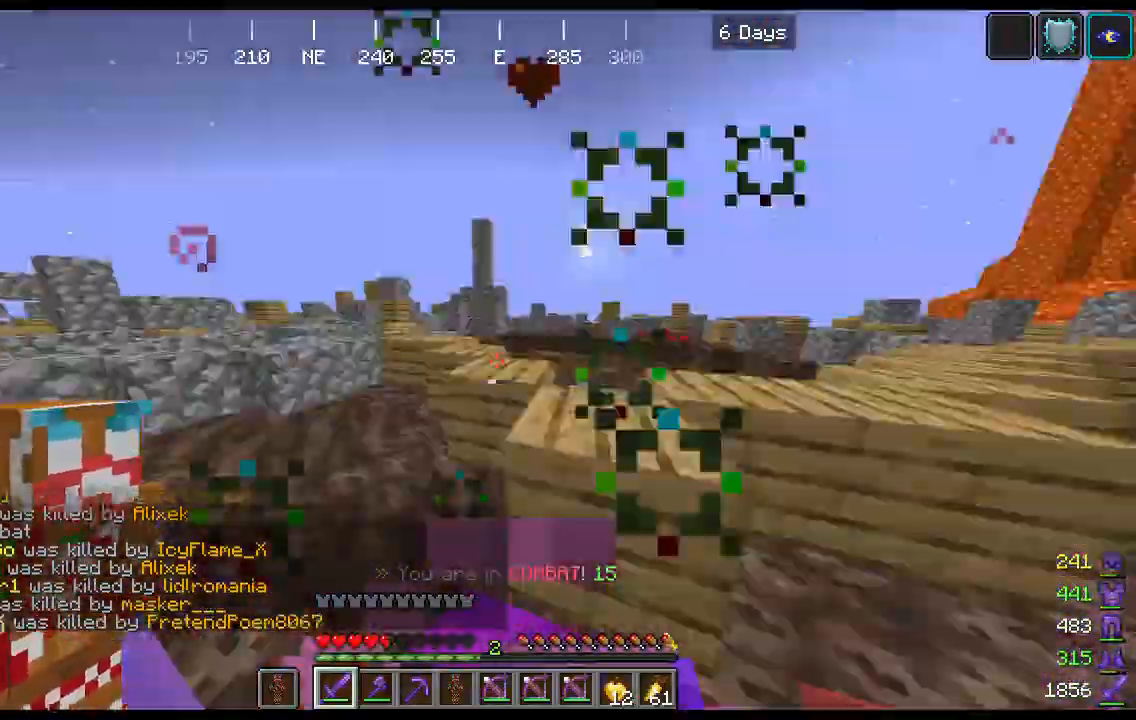
{"keys": ["d", "s"], "mouse": [], "events": [[200, "space", "up"], [267, "d", "down"], [333, "a", "up"]]}
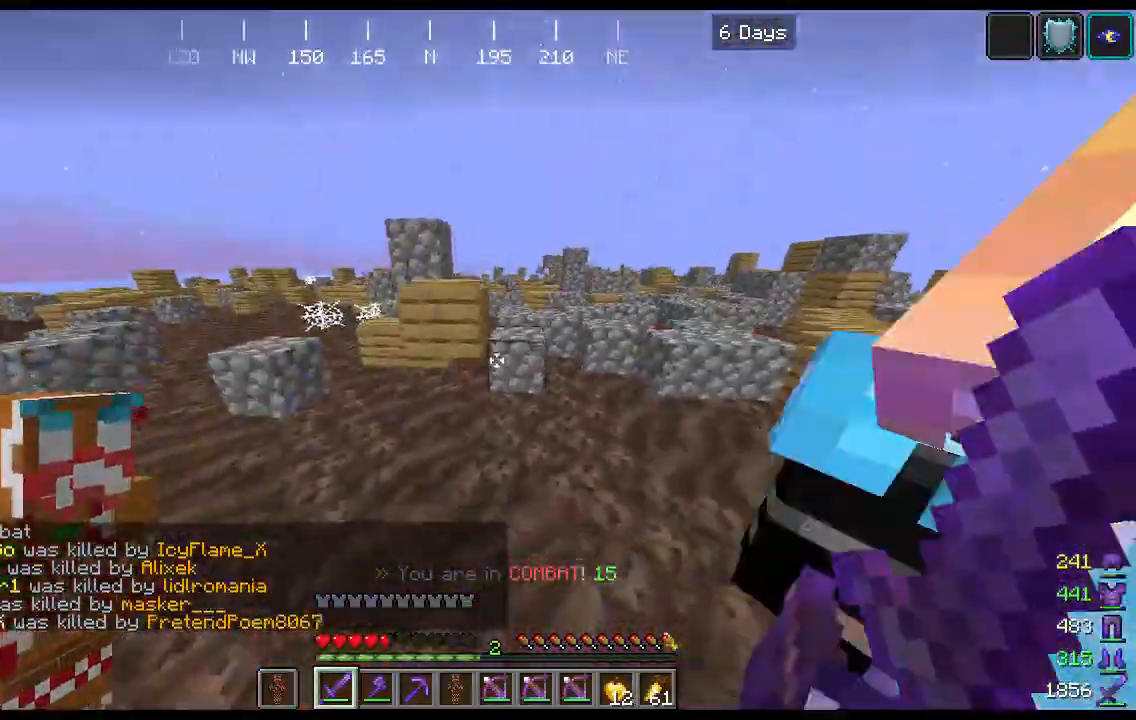
{"keys": ["d", "s"], "mouse": [], "events": [[67, "a", "down"], [167, "a", "up"]]}
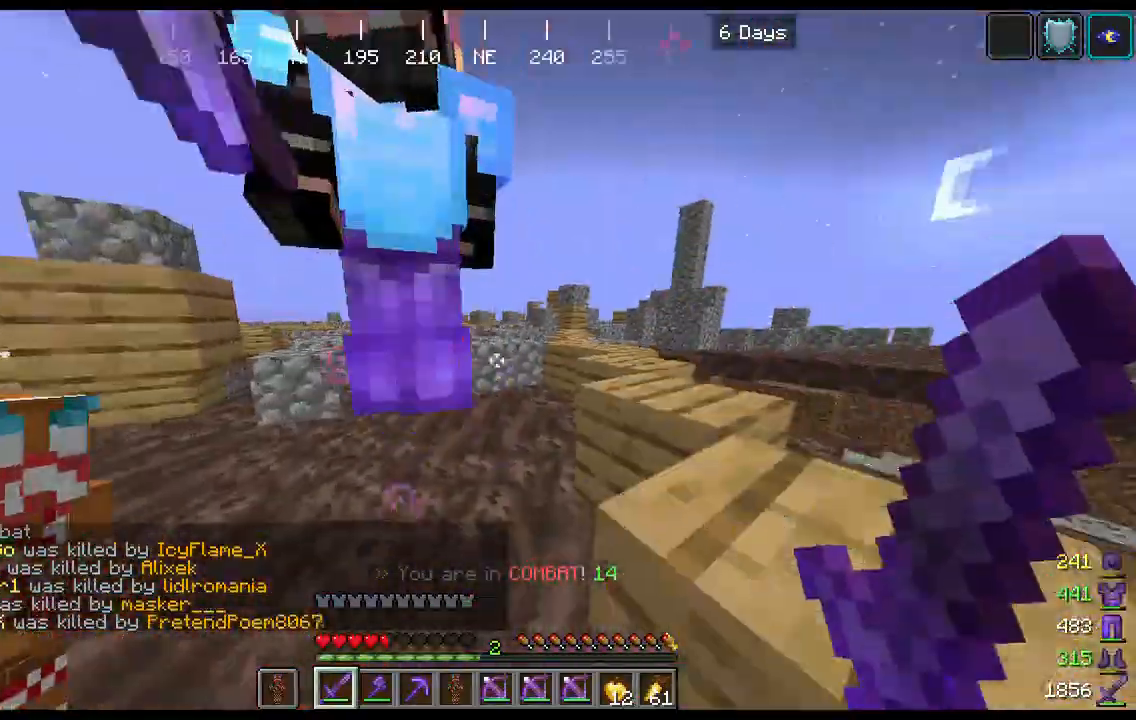
{"keys": ["s"], "mouse": [], "events": [[33, "s", "up"], [100, "d", "up"], [100, "w", "down"], [200, "a", "down"], [200, "mouse_left", "down"], [200, "w", "up"], [267, "s", "down"], [367, "a", "up"], [367, "mouse_left", "up"]]}
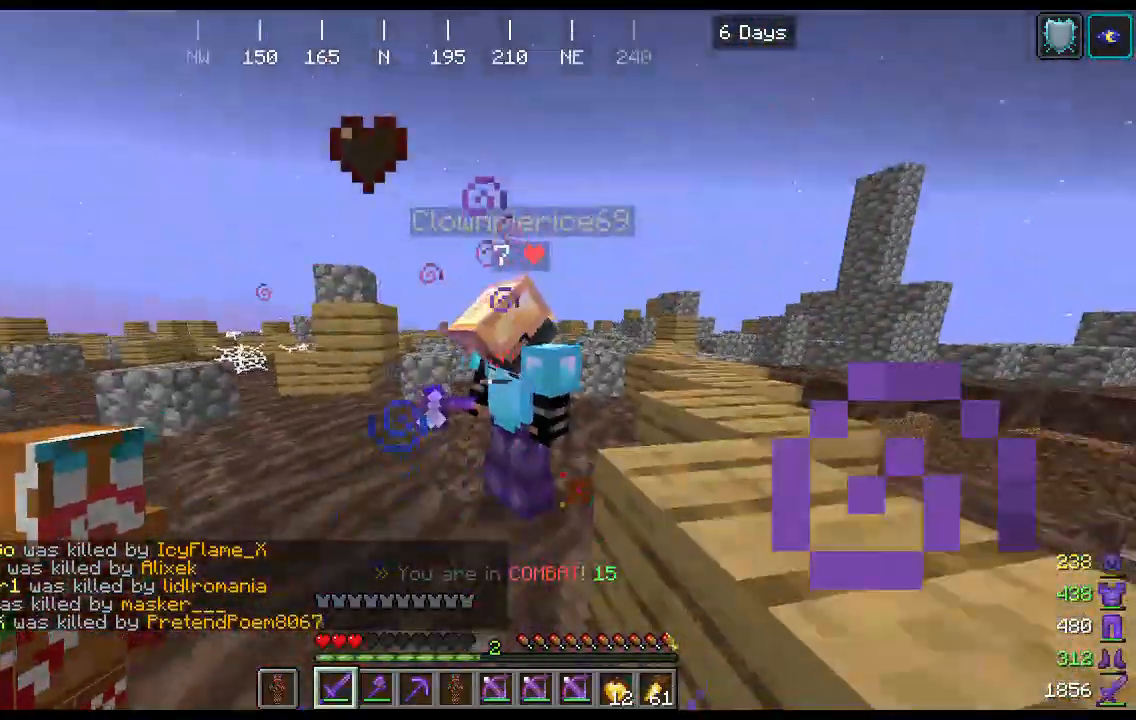
{"keys": ["d", "s"], "mouse": [], "events": [[33, "a", "down"], [33, "s", "up"], [133, "w", "down"], [200, "a", "up"], [300, "mouse_left", "down"], [400, "a", "down"], [400, "w", "up"], [433, "d", "down"], [433, "mouse_left", "up"], [433, "s", "down"], [467, "a", "up"]]}
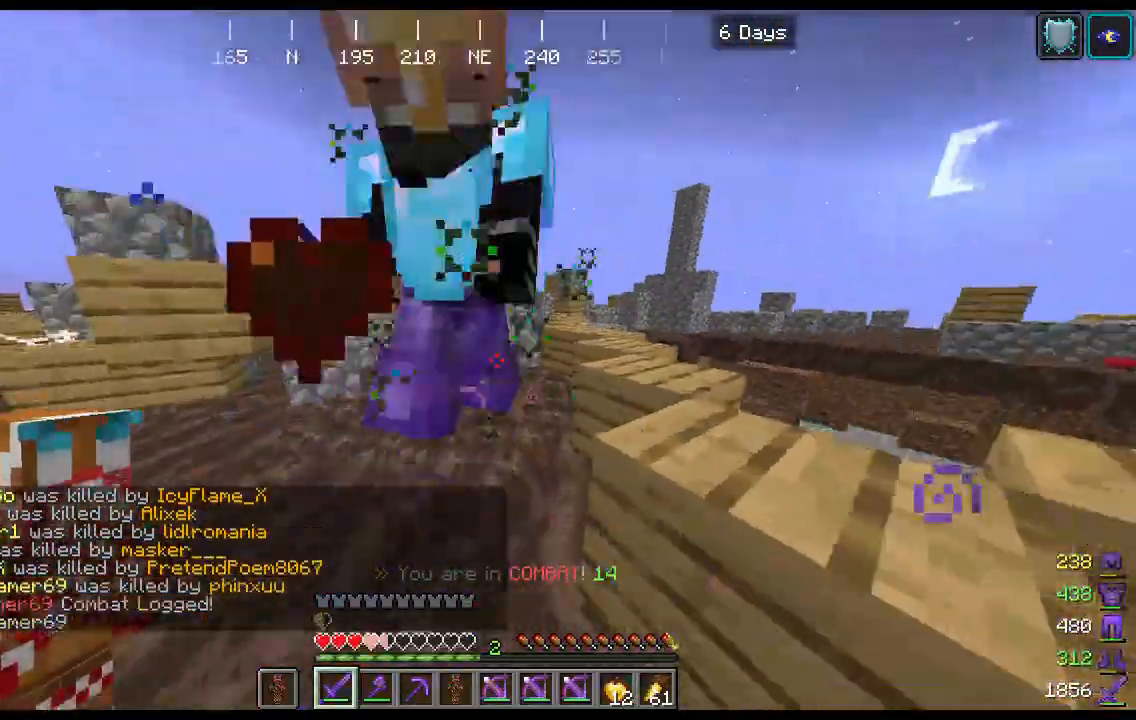
{"keys": ["a", "w"], "mouse": ["left"], "events": [[67, "a", "down"], [100, "d", "up"], [100, "s", "up"], [200, "w", "down"], [267, "a", "up"], [433, "mouse_left", "down"], [467, "a", "down"]]}
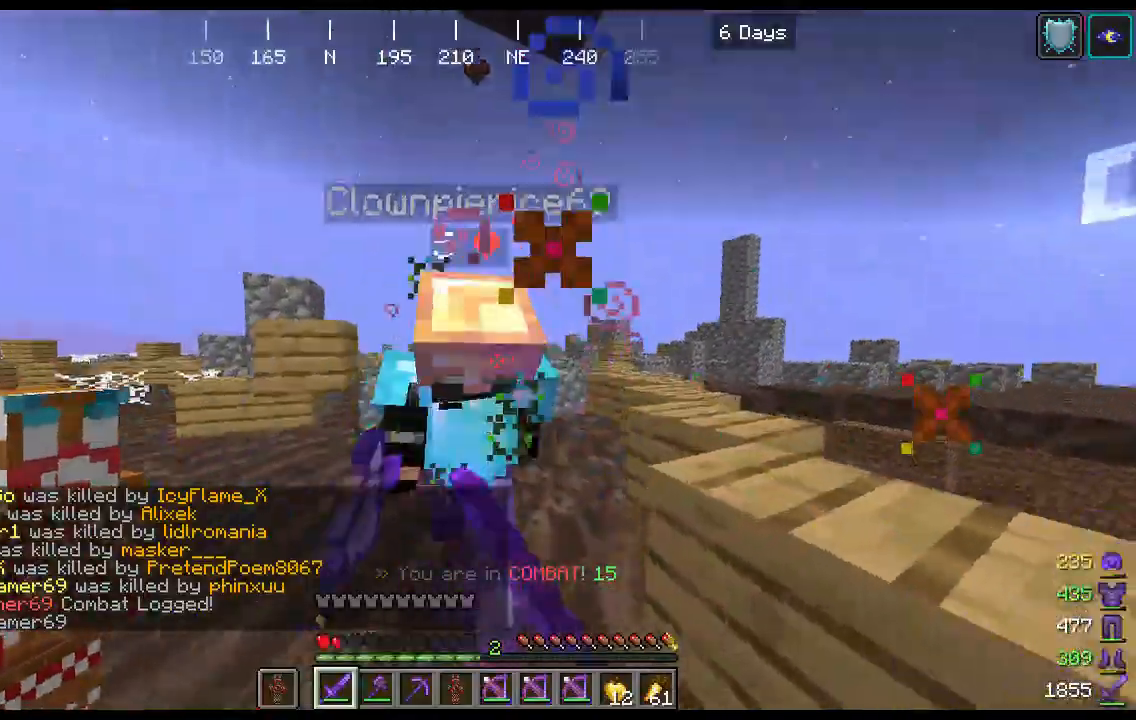
{"keys": ["w"], "mouse": ["left"], "events": [[100, "mouse_left", "up"], [133, "w", "up"], [300, "w", "down"], [433, "a", "up"], [467, "mouse_left", "down"]]}
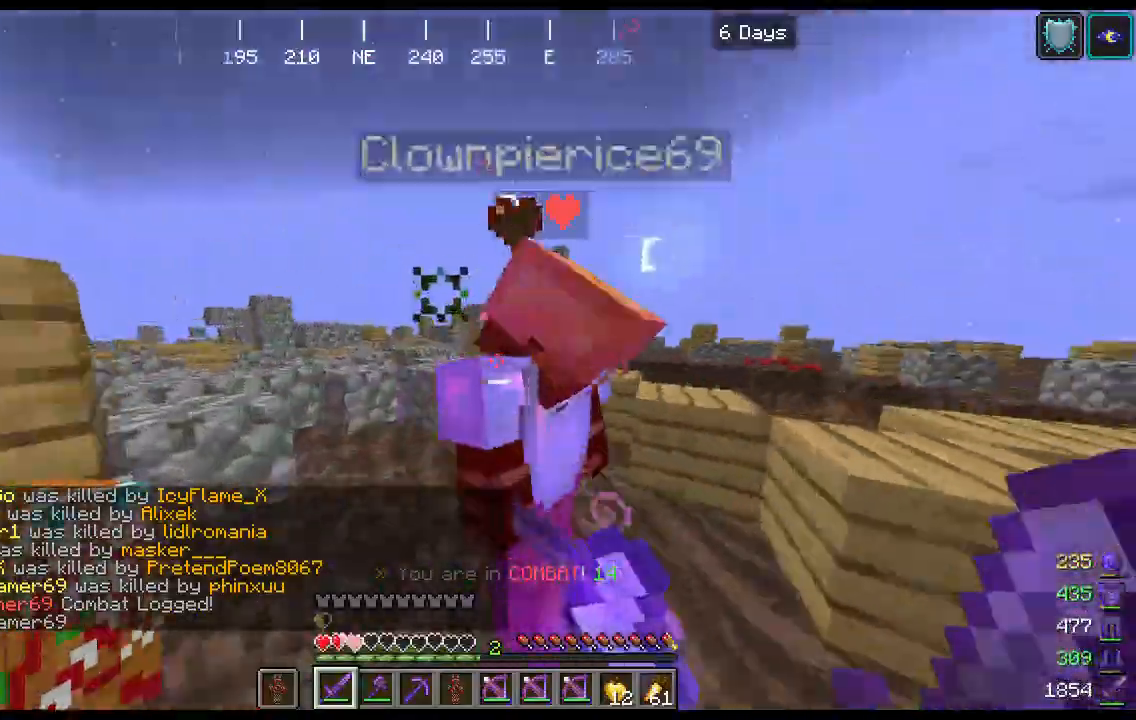
{"keys": ["w"], "mouse": [], "events": [[67, "w", "up"], [100, "a", "down"], [100, "d", "down"], [133, "mouse_left", "up"], [133, "s", "down"], [267, "d", "up"], [300, "s", "up"], [400, "w", "down"], [433, "a", "up"]]}
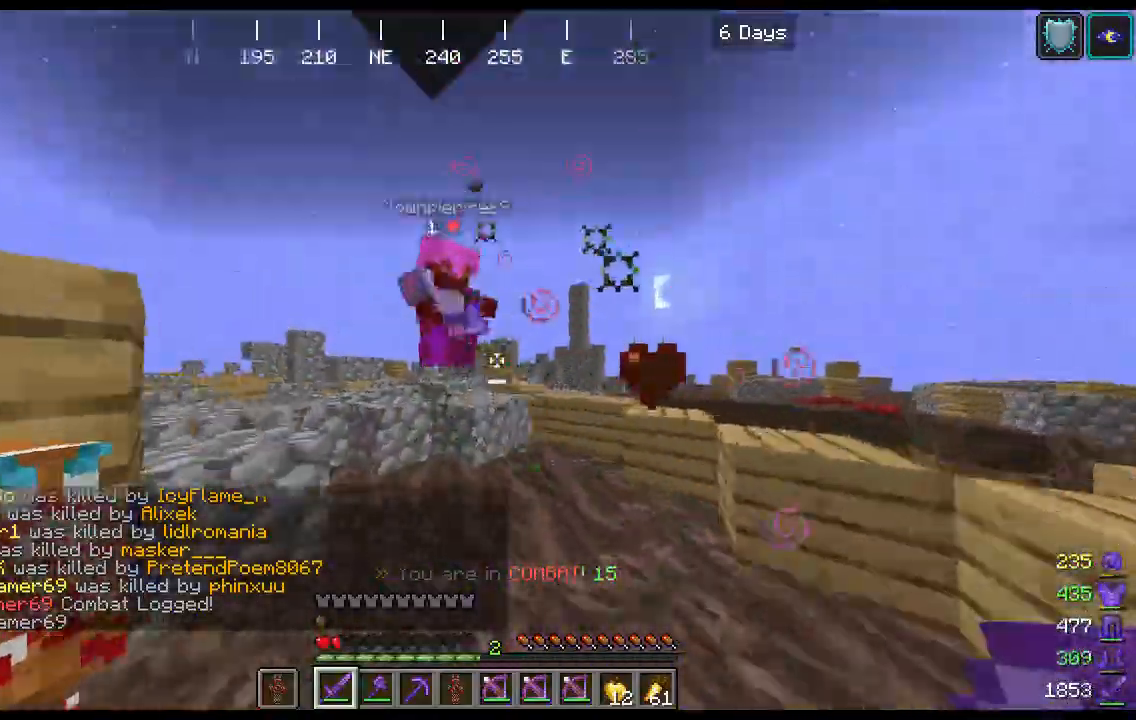
{"keys": ["a"], "mouse": [], "events": [[333, "space", "down"], [367, "mouse_left", "down"], [433, "a", "down"], [467, "space", "up"], [467, "w", "up"], [500, "mouse_left", "up"]]}
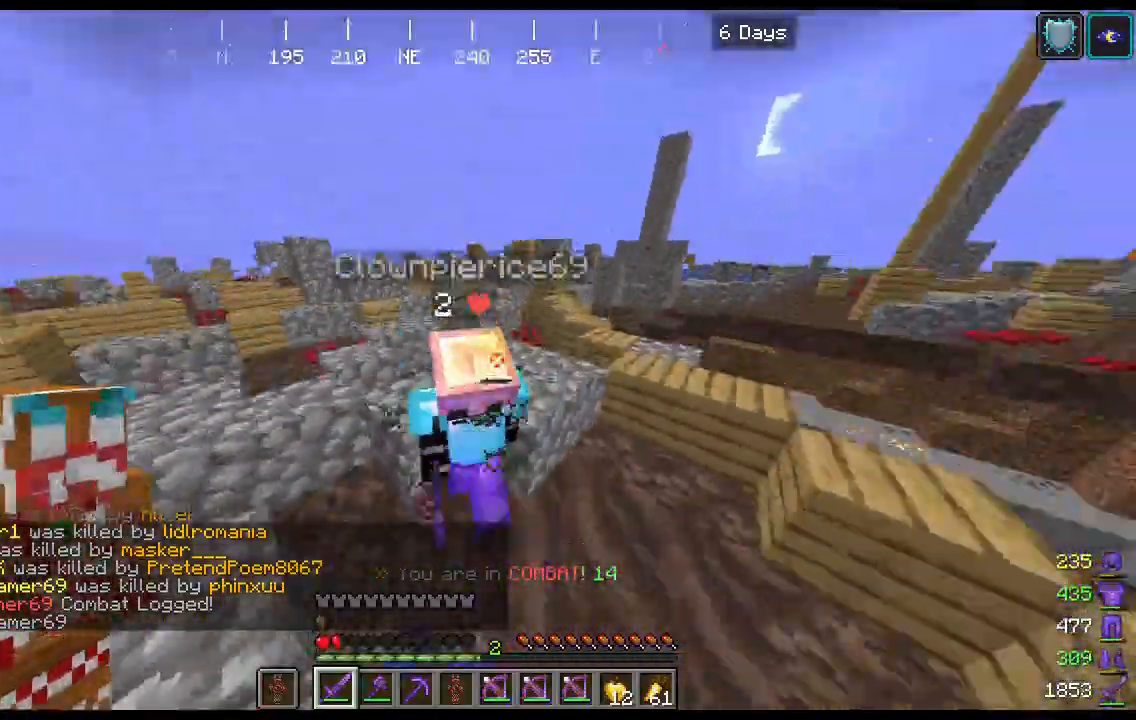
{"keys": ["space", "w"], "mouse": [], "events": [[300, "w", "down"], [367, "space", "down"], [433, "a", "up"]]}
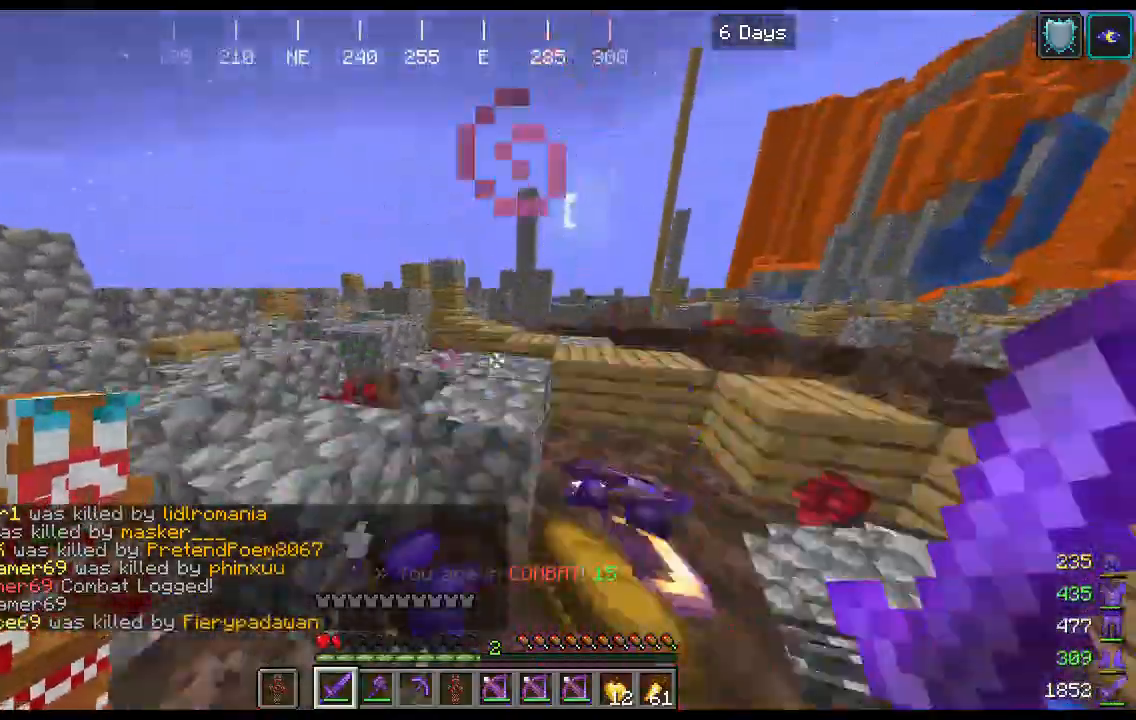
{"keys": ["space", "w"], "mouse": [], "events": [[167, "a", "down"], [167, "space", "up"], [367, "space", "down"], [467, "a", "up"]]}